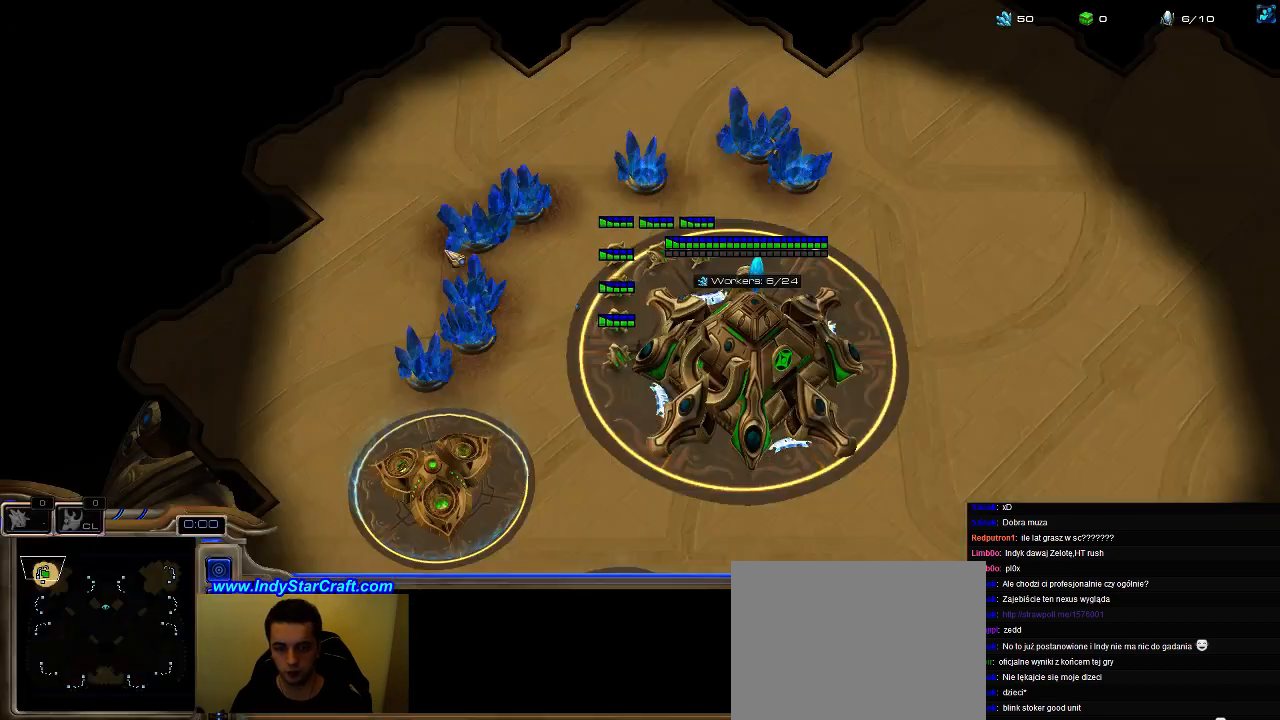
Gameplay with keyboard; each line is a JSON object with the keys held at the frame after it. "events" lists presses ("down") and releases ("up") of ".", "0", "1", "2", "3", "4", "5", "6", "7", "8", "9", "a", "alt_l", "alt_r", "b", "c", "comma", "ctrl", "d", "e", "escape", "f", "f1", "f2", "f3", "f4", "f5", "f6", "f7", "f8", "g", "h", "i", "j", "k", "l", "m", "n", "o", "q", "r", "s", "shift", "space", "super", "t", "tab", "tilde", "u", "v", "w", "x", "y" and "z" between this image and that frame as [ms after this image, input, new state], when the widget could be followed in between. No other keys are recorded. Mouse input is not recorded. Not read: caps_lock.
{"keys": [], "events": [[367, "e", "down"], [500, "e", "up"]]}
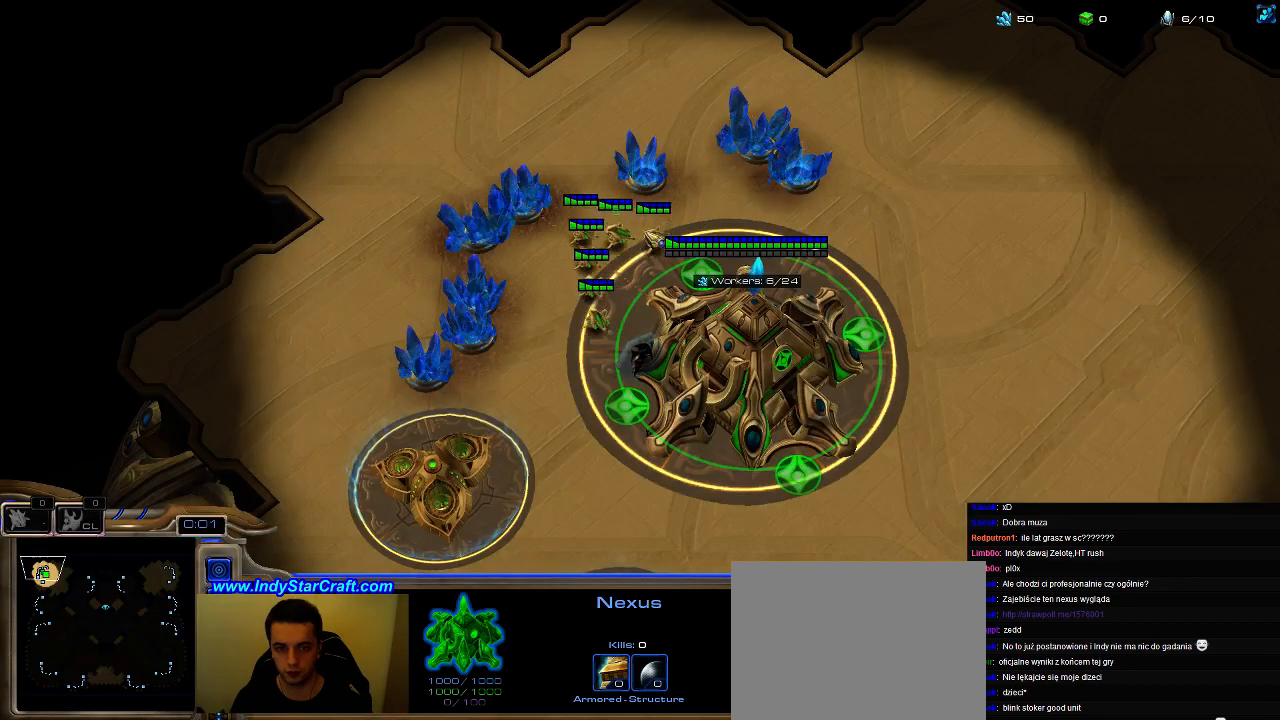
{"keys": [], "events": []}
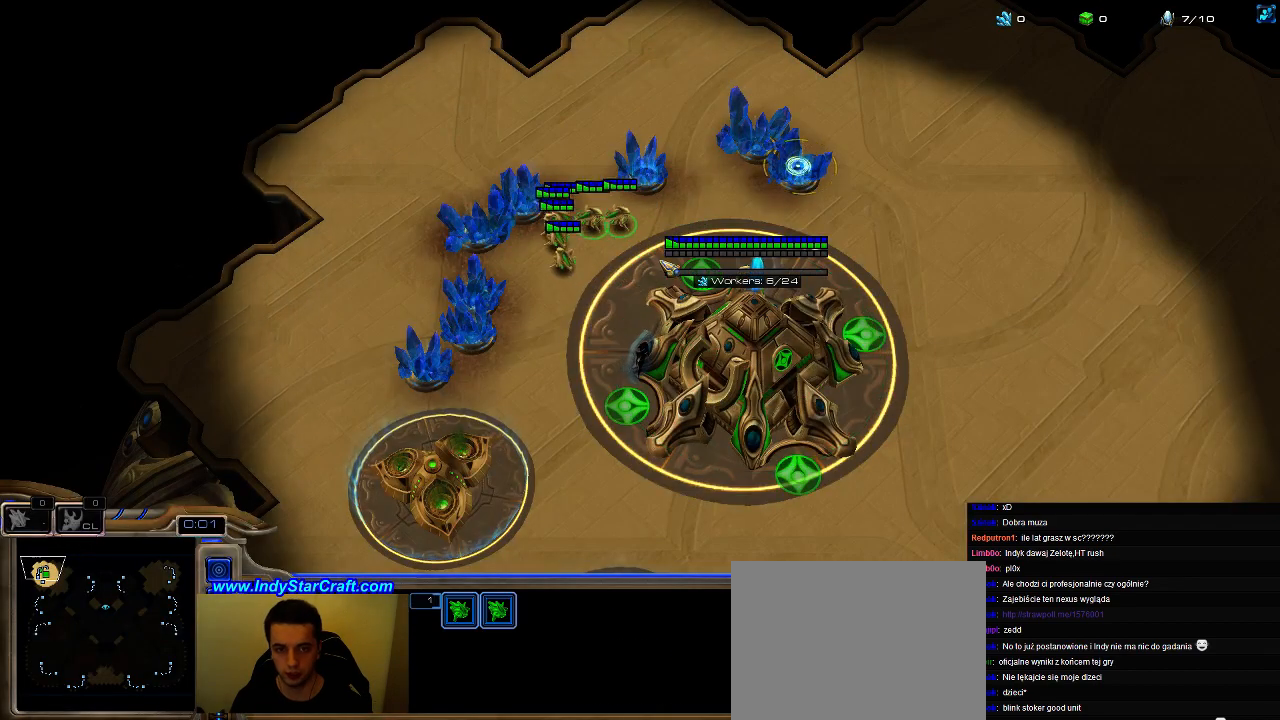
{"keys": [], "events": []}
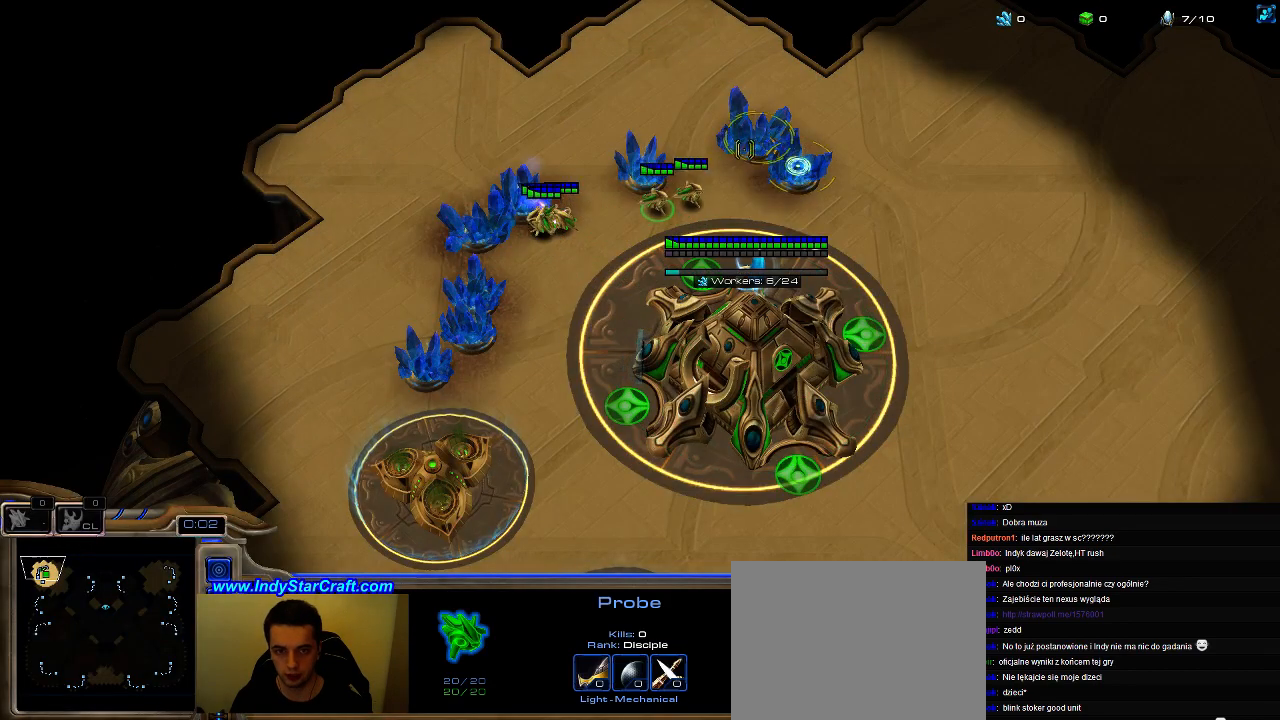
{"keys": [], "events": []}
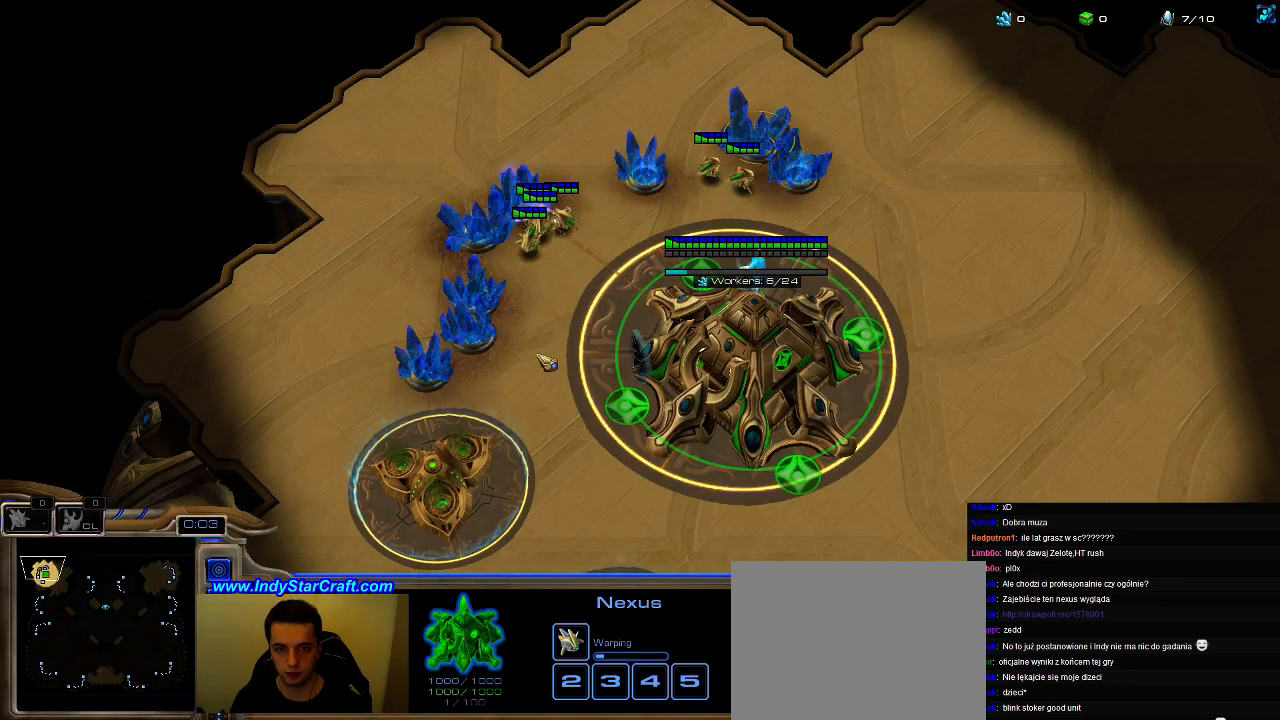
{"keys": [], "events": []}
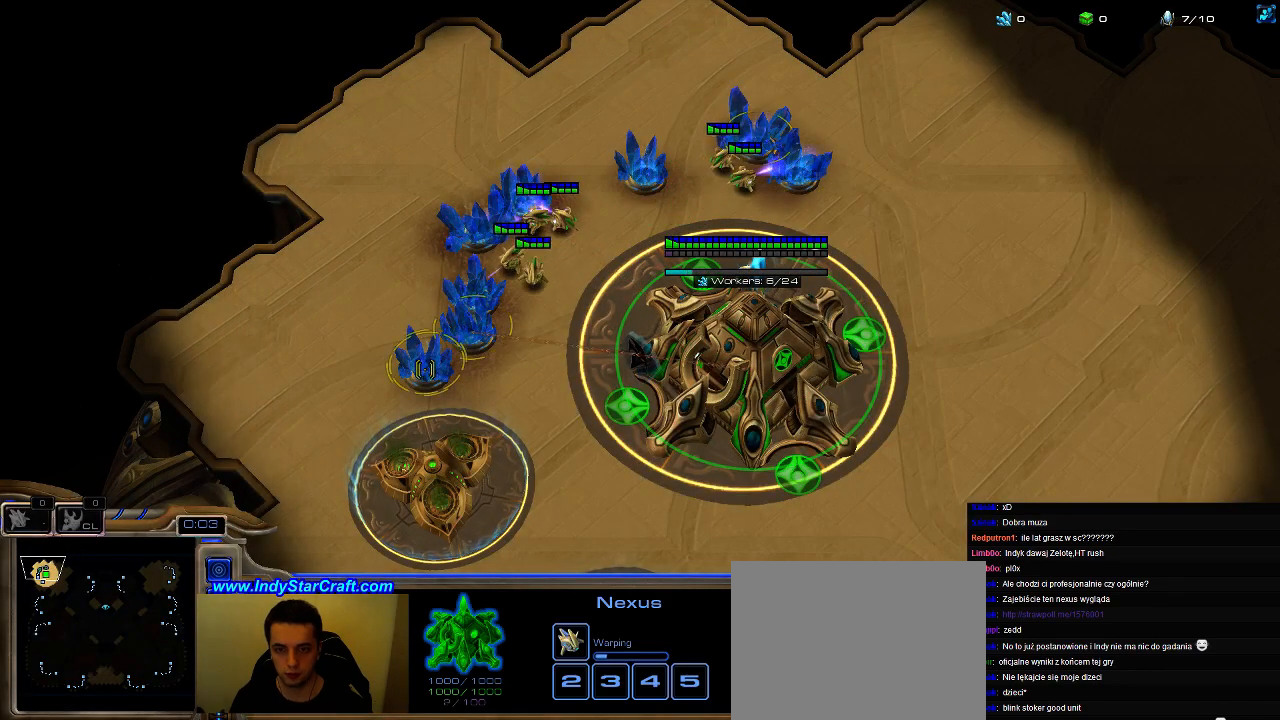
{"keys": [], "events": [[167, "ctrl", "down"], [267, "5", "down"], [333, "ctrl", "up"], [367, "5", "up"]]}
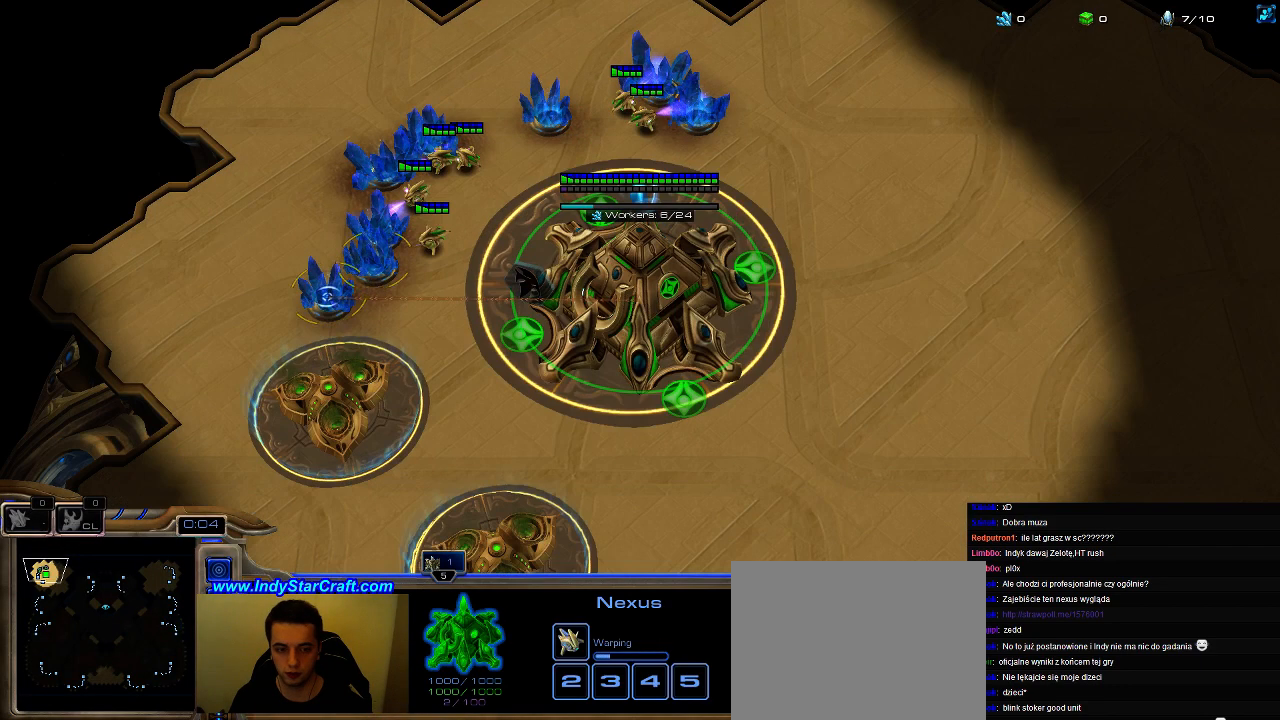
{"keys": ["f2", "shift"], "events": [[67, "shift", "down"], [200, "f1", "down"], [233, "f2", "down"], [333, "f2", "up"], [400, "f2", "down"], [433, "f1", "up"]]}
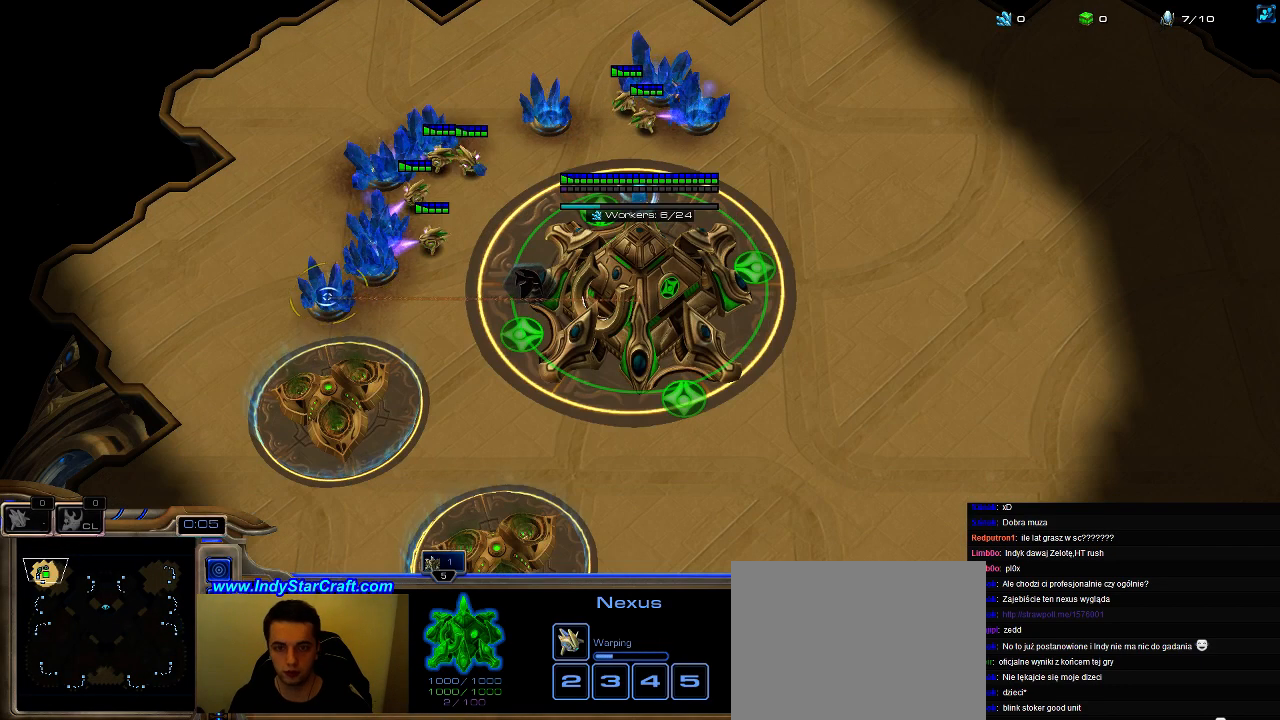
{"keys": ["f3", "shift"], "events": [[33, "f2", "up"], [100, "f3", "down"], [167, "f3", "up"], [233, "f4", "down"], [300, "f4", "up"], [433, "f3", "down"]]}
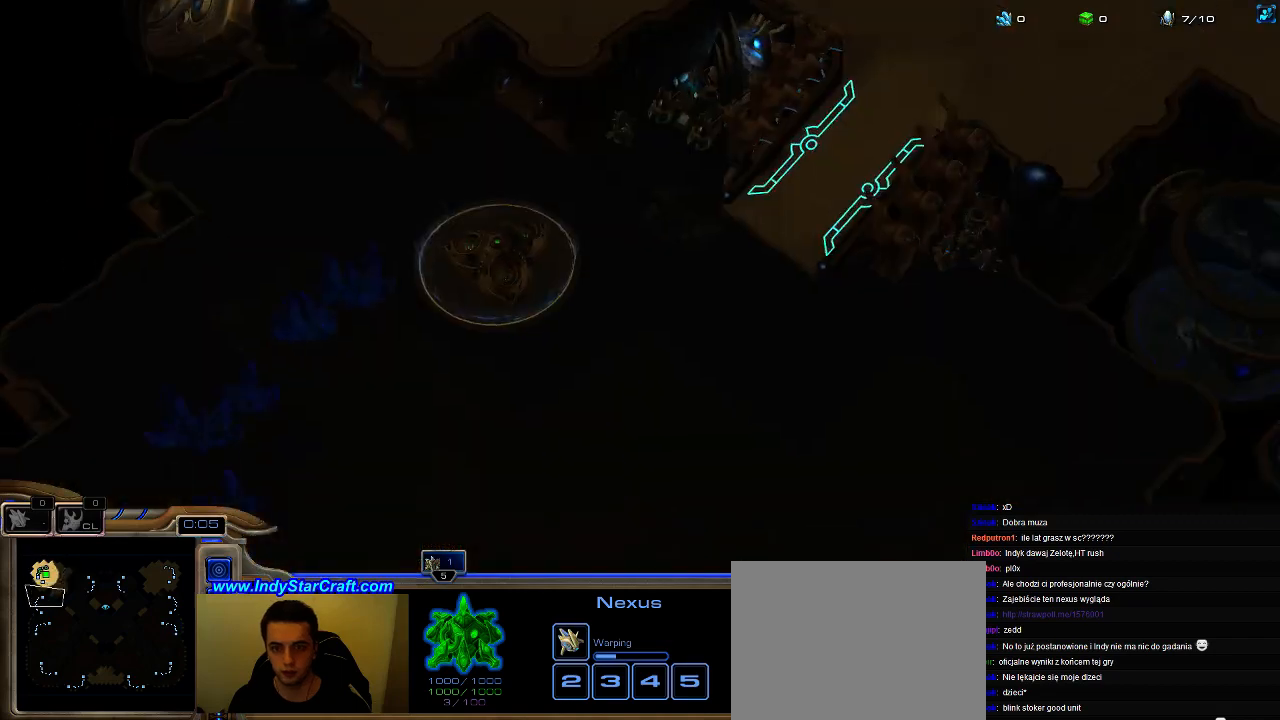
{"keys": ["f3", "shift"], "events": [[33, "f3", "up"], [133, "f3", "down"], [200, "f3", "up"], [333, "f3", "down"], [400, "f3", "up"], [467, "f3", "down"]]}
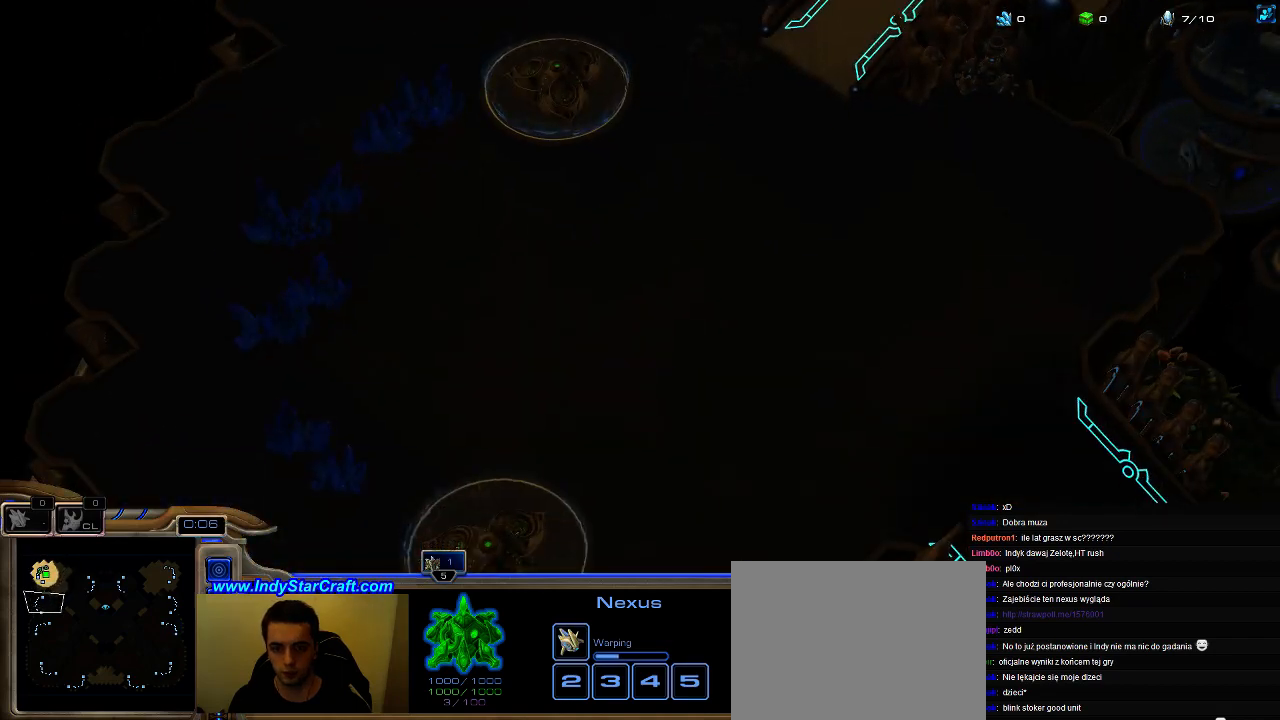
{"keys": ["shift"], "events": [[67, "f3", "up"], [367, "f4", "down"], [433, "f4", "up"]]}
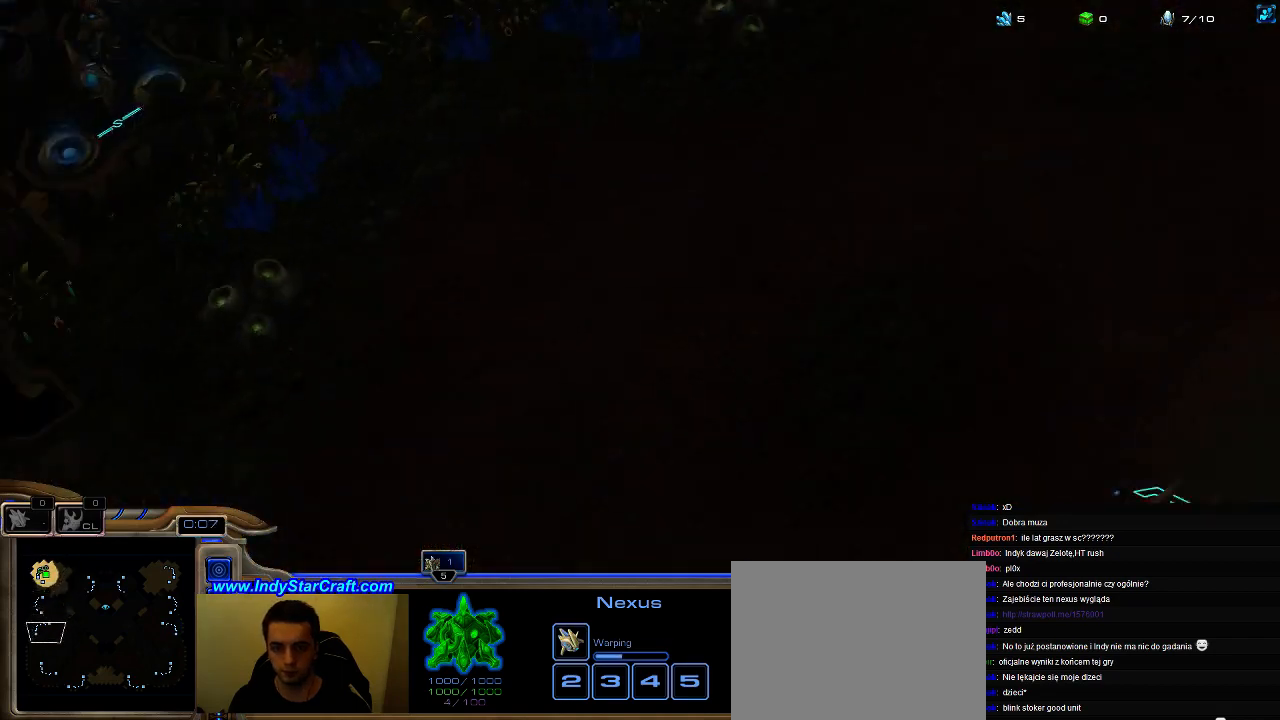
{"keys": ["shift"], "events": [[33, "f4", "down"], [100, "f4", "up"], [200, "f4", "down"], [300, "f4", "up"], [367, "f4", "down"], [467, "f4", "up"]]}
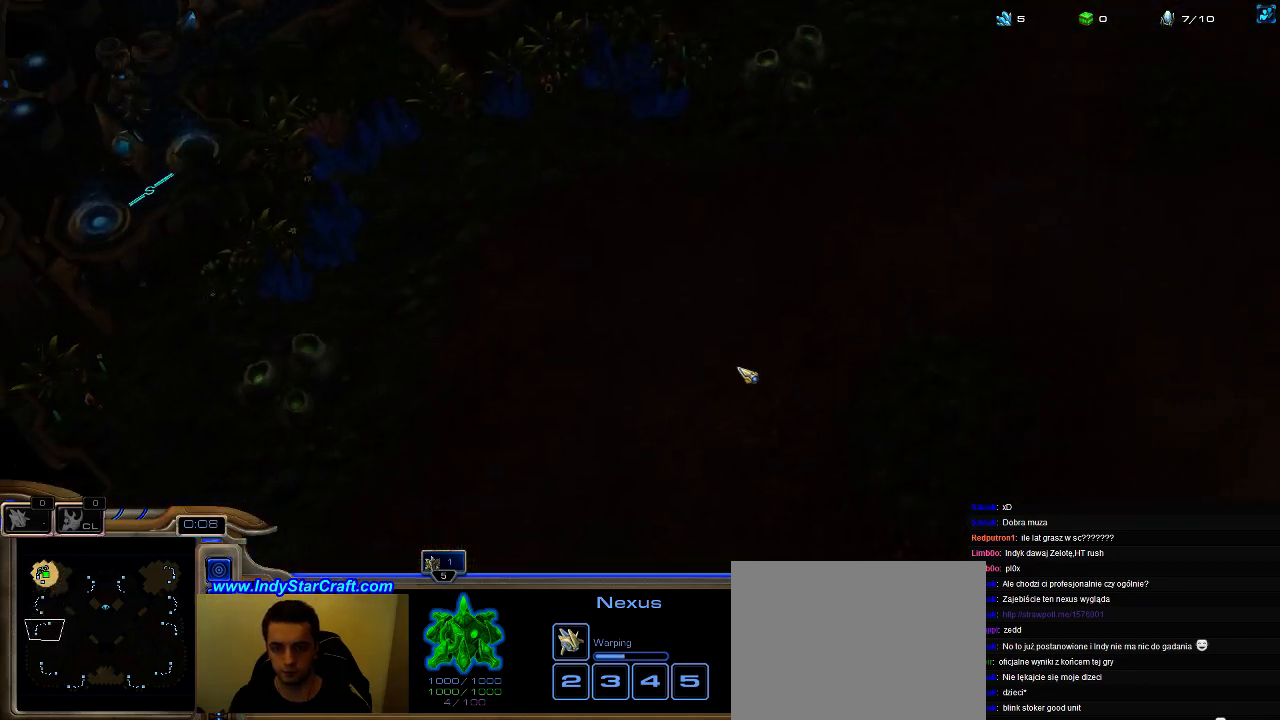
{"keys": [], "events": [[67, "f4", "down"], [133, "shift", "up"], [167, "f4", "up"], [200, "f2", "down"], [233, "f3", "down"], [267, "f2", "up"], [333, "f3", "up"], [400, "f2", "down"], [400, "f4", "down"], [467, "f2", "up"], [467, "f4", "up"]]}
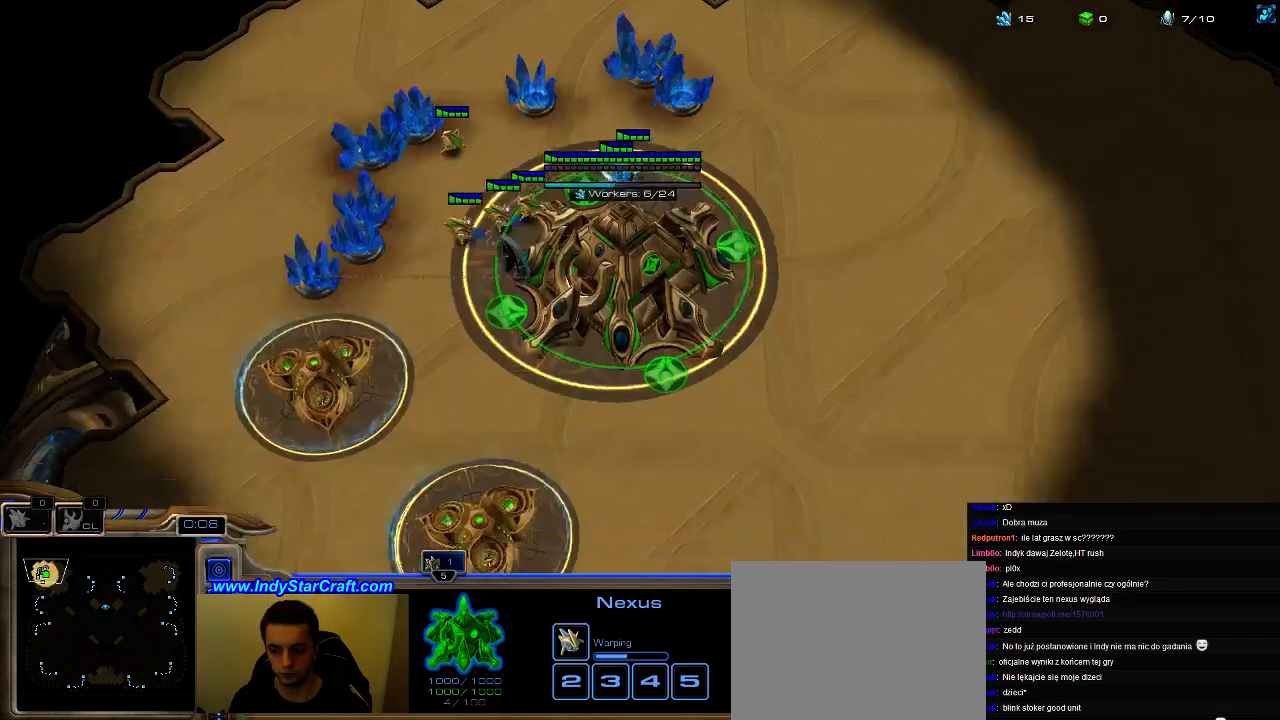
{"keys": ["f1", "shift"], "events": [[100, "shift", "down"], [233, "f1", "down"], [367, "f1", "up"], [433, "f1", "down"]]}
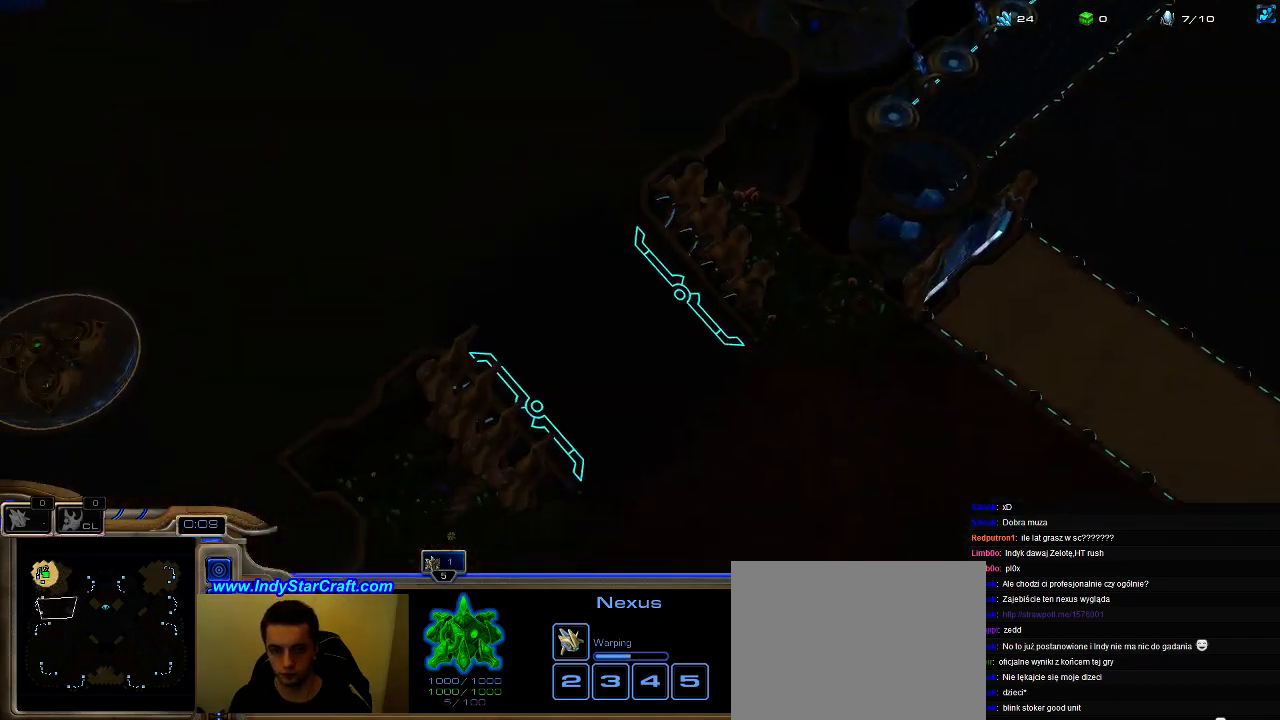
{"keys": [], "events": [[33, "f1", "up"], [100, "f1", "down"], [167, "f1", "up"], [233, "f1", "down"], [300, "f1", "up"], [400, "f1", "down"], [467, "f1", "up"], [467, "shift", "up"]]}
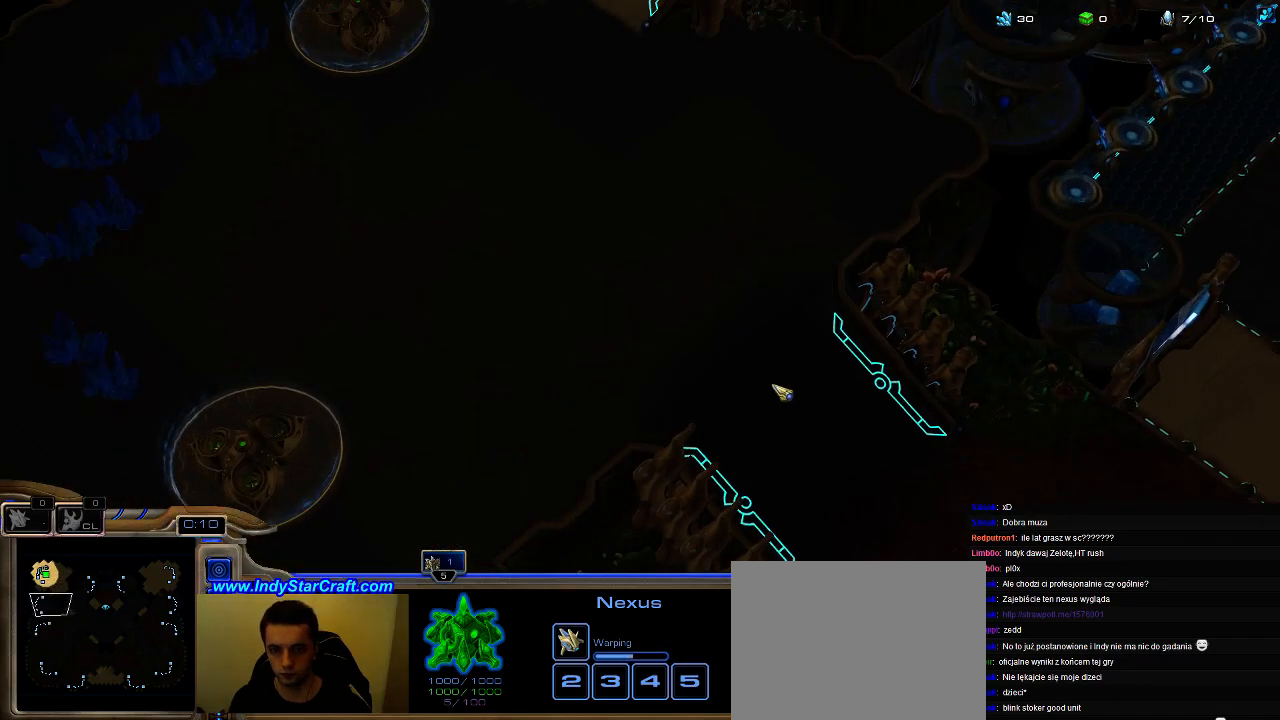
{"keys": ["f2", "f4"], "events": [[133, "f2", "down"], [167, "f3", "down"], [267, "f2", "up"], [267, "f4", "down"], [300, "f3", "up"], [333, "f2", "down"], [333, "f4", "up"], [433, "f2", "up"], [433, "f4", "down"], [500, "f2", "down"]]}
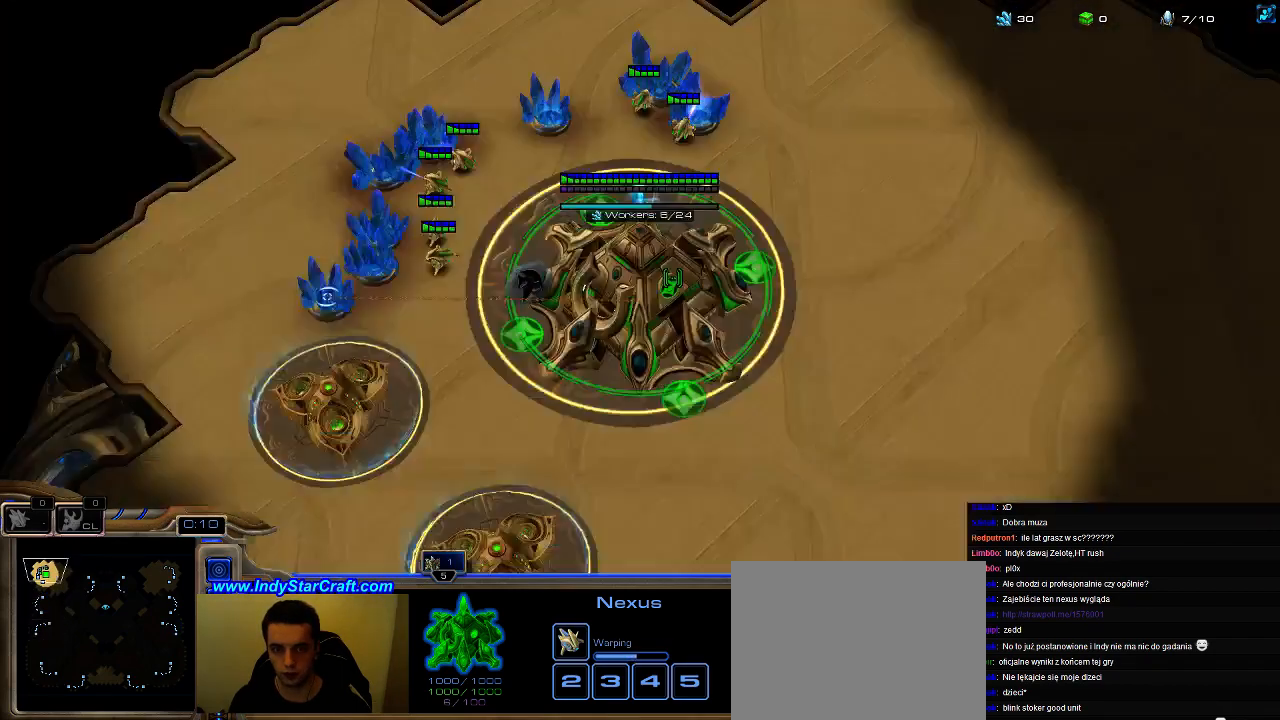
{"keys": ["5"], "events": [[33, "f4", "up"], [67, "f3", "down"], [100, "f4", "down"], [167, "f2", "up"], [167, "f3", "up"], [200, "f4", "up"], [267, "f1", "down"], [267, "f2", "down"], [333, "f1", "up"], [367, "f2", "up"], [467, "5", "down"]]}
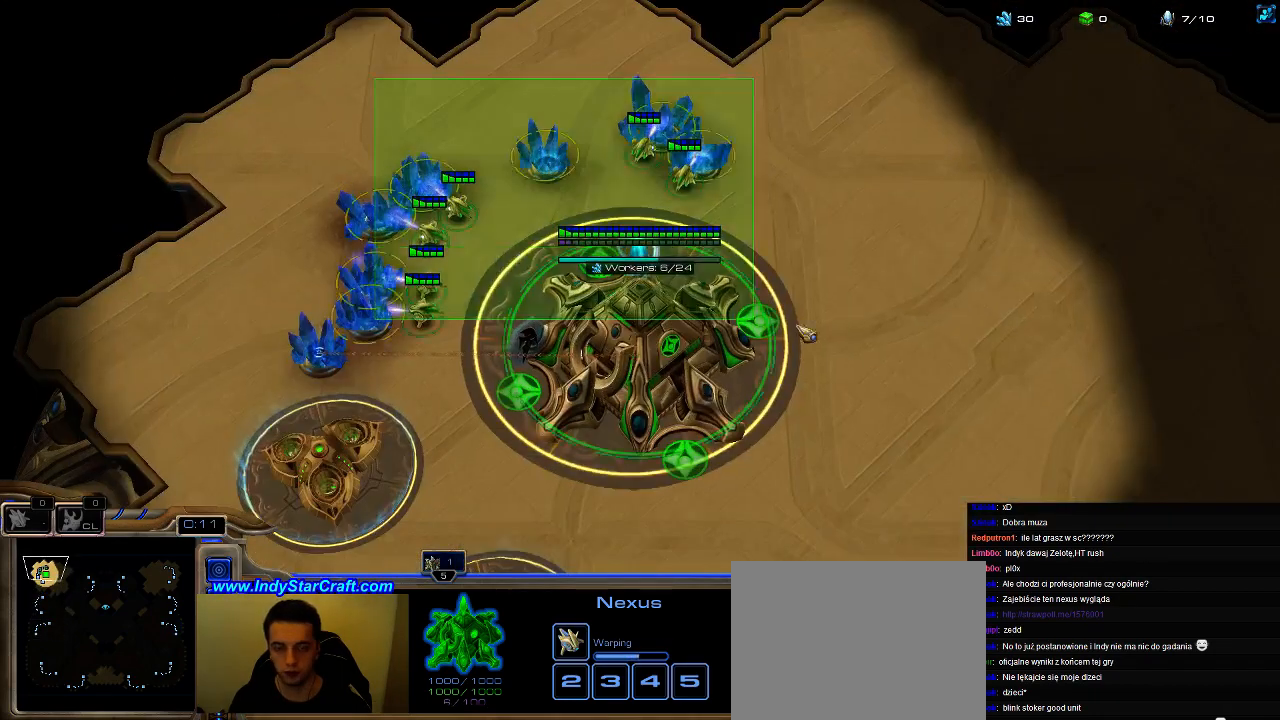
{"keys": [], "events": [[33, "5", "up"], [133, "5", "down"], [167, "5", "up"], [300, "5", "down"], [333, "5", "up"], [433, "5", "down"], [500, "5", "up"]]}
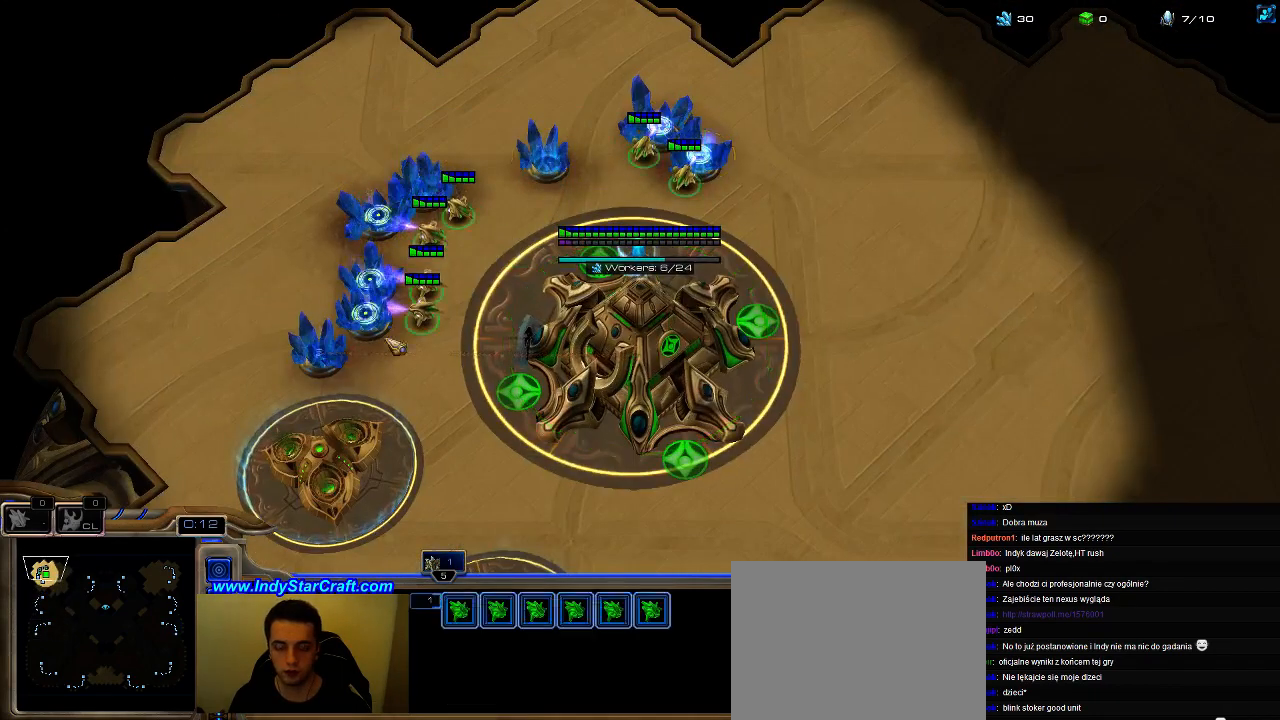
{"keys": [], "events": [[100, "5", "down"], [167, "5", "up"], [233, "5", "down"], [300, "e", "down"], [333, "5", "up"], [367, "5", "down"], [433, "e", "up"], [500, "5", "up"]]}
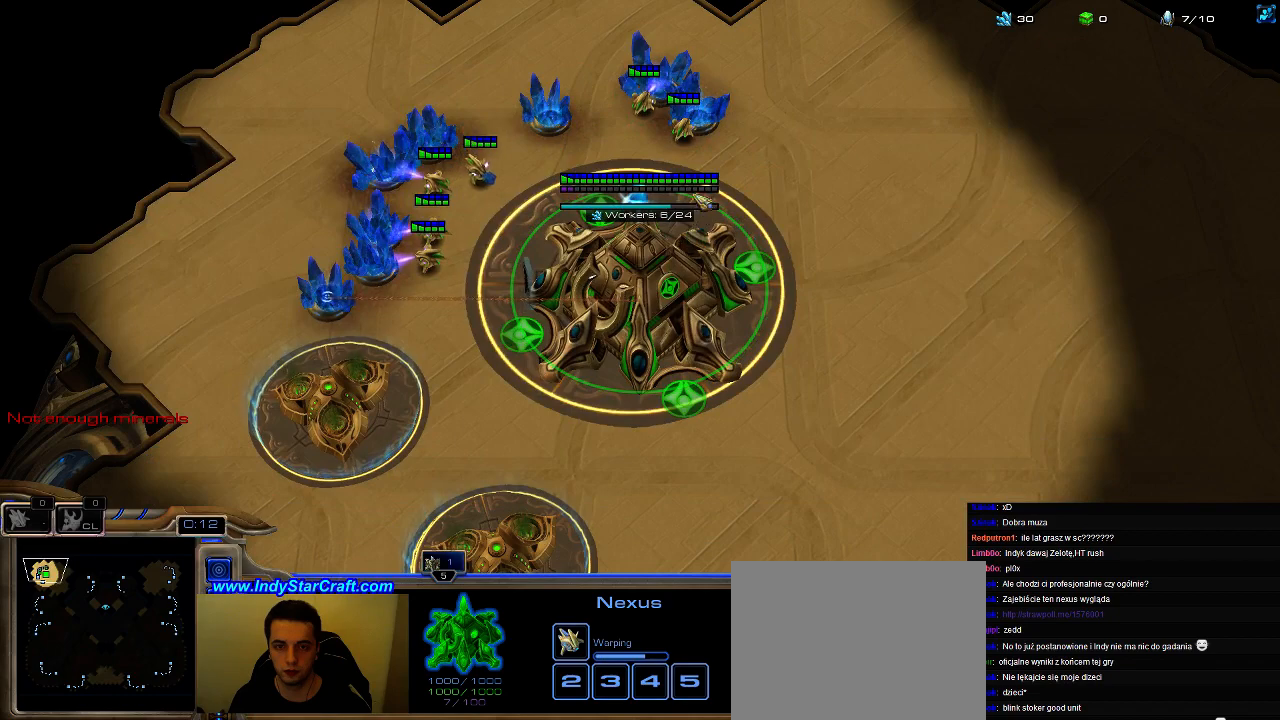
{"keys": ["5", "e"], "events": [[33, "ctrl", "down"], [133, "5", "down"], [200, "ctrl", "up"], [267, "5", "up"], [267, "e", "down"], [333, "5", "down"], [367, "e", "up"], [400, "e", "down"], [433, "5", "up"], [500, "5", "down"]]}
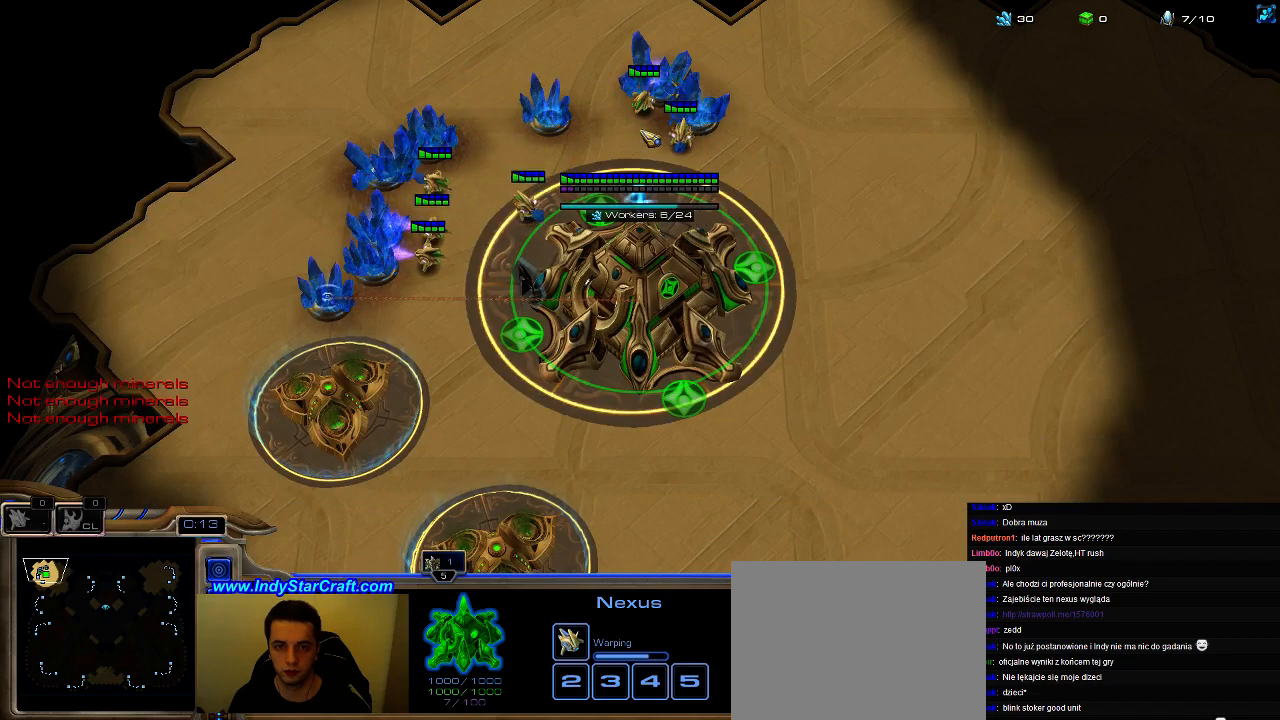
{"keys": ["5", "e"], "events": [[33, "e", "up"], [67, "5", "up"], [67, "e", "down"], [133, "5", "down"], [200, "e", "up"], [267, "5", "up"], [267, "e", "down"], [333, "5", "down"], [367, "e", "up"], [433, "5", "up"], [433, "e", "down"], [500, "5", "down"]]}
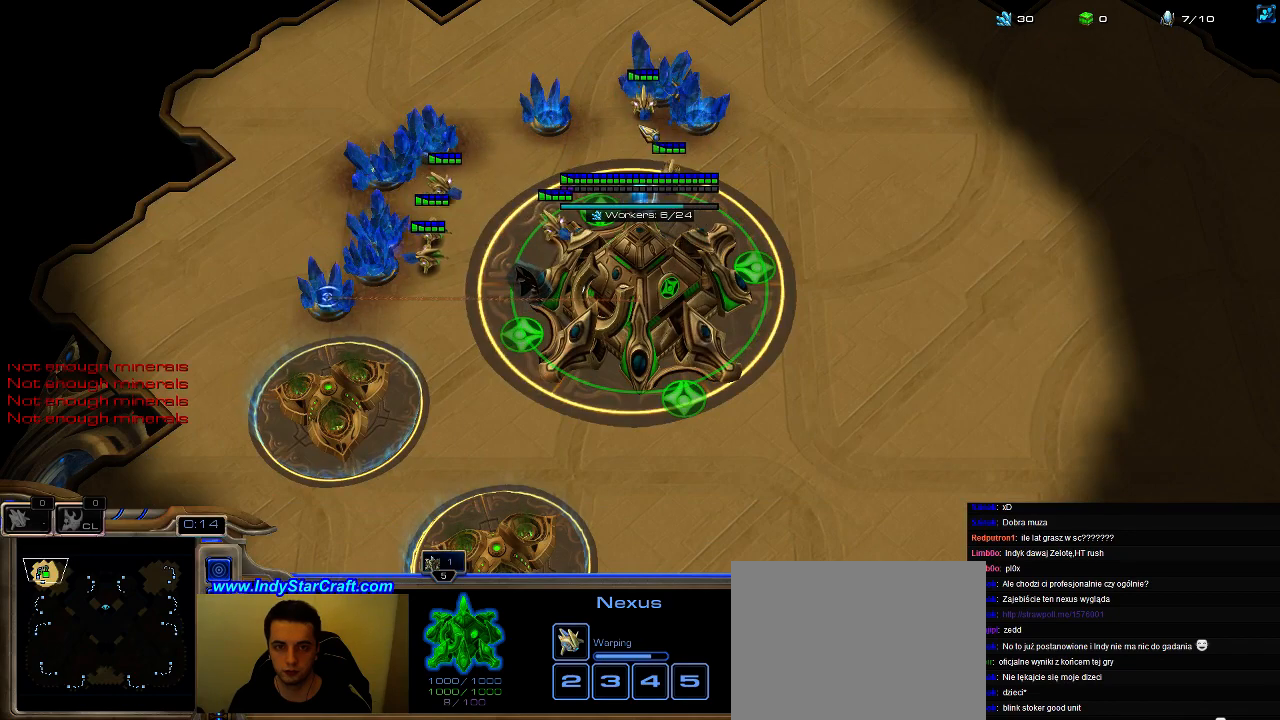
{"keys": ["shift"], "events": [[67, "e", "up"], [100, "5", "up"], [333, "shift", "down"]]}
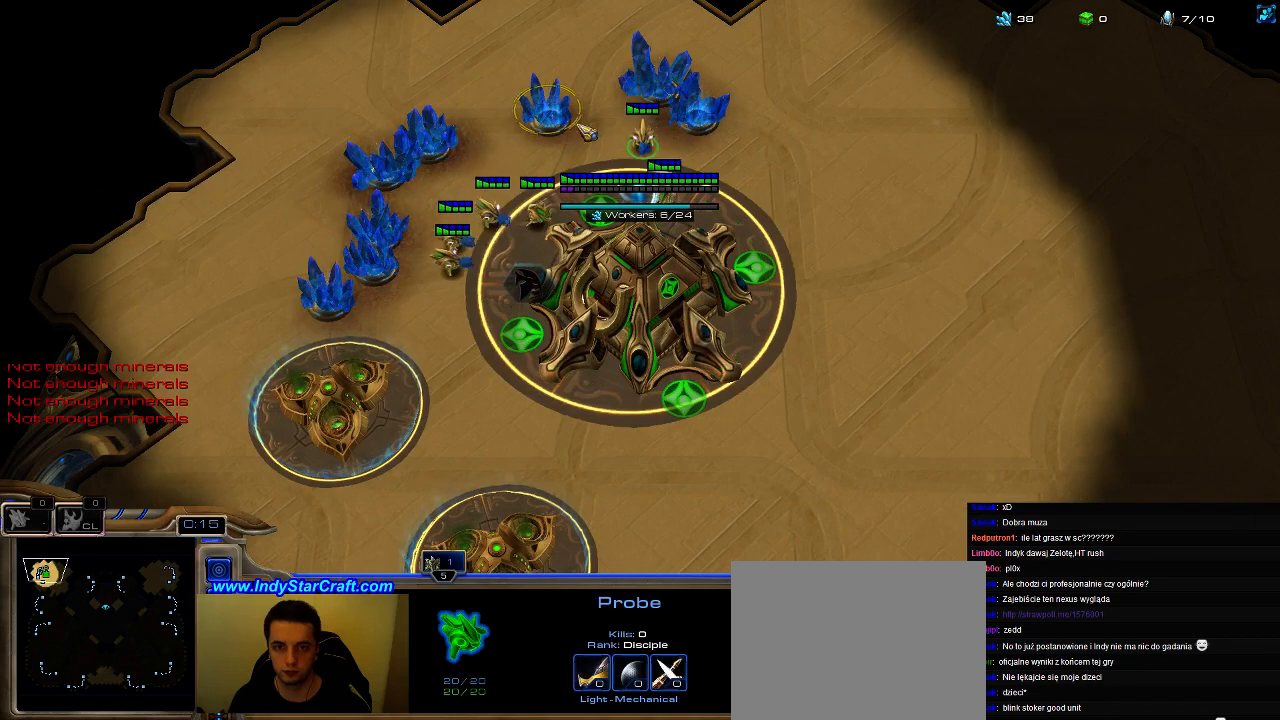
{"keys": [], "events": [[67, "shift", "up"], [133, "5", "down"], [200, "e", "down"], [233, "5", "up"], [300, "e", "up"], [433, "5", "down"], [500, "5", "up"]]}
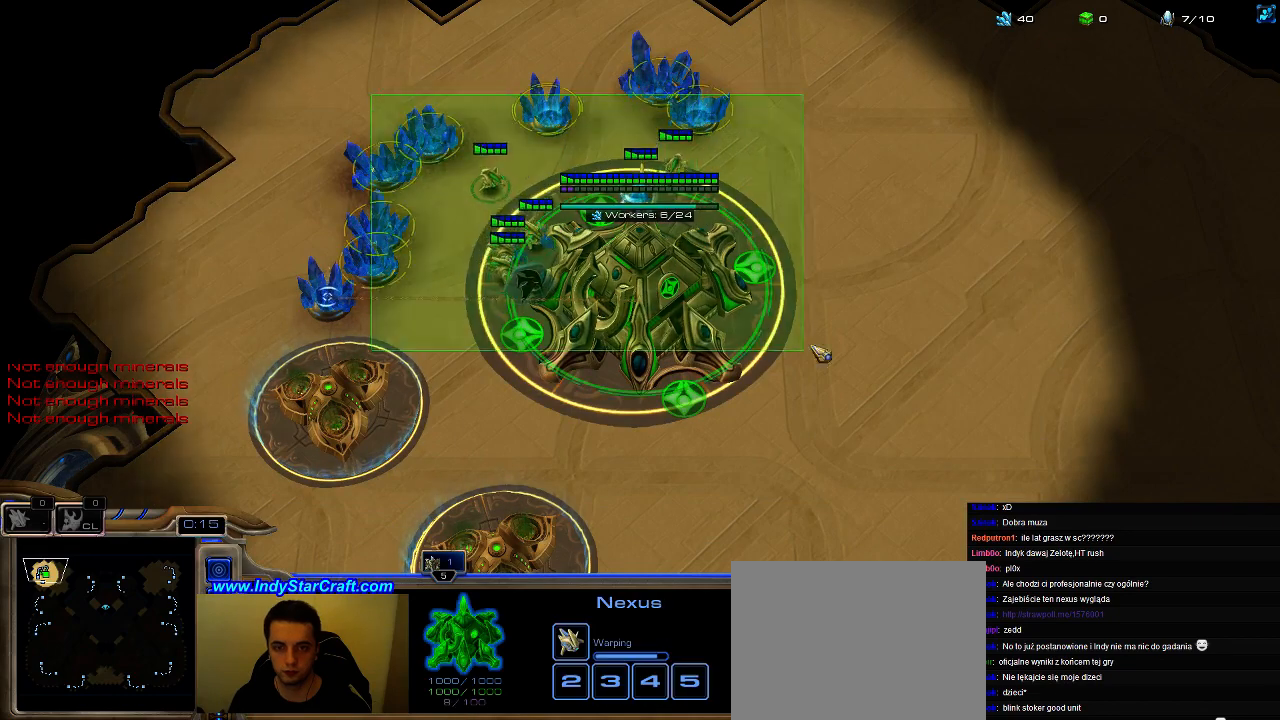
{"keys": [], "events": [[100, "5", "down"], [200, "5", "up"], [267, "5", "down"], [367, "5", "up"], [433, "5", "down"], [500, "5", "up"]]}
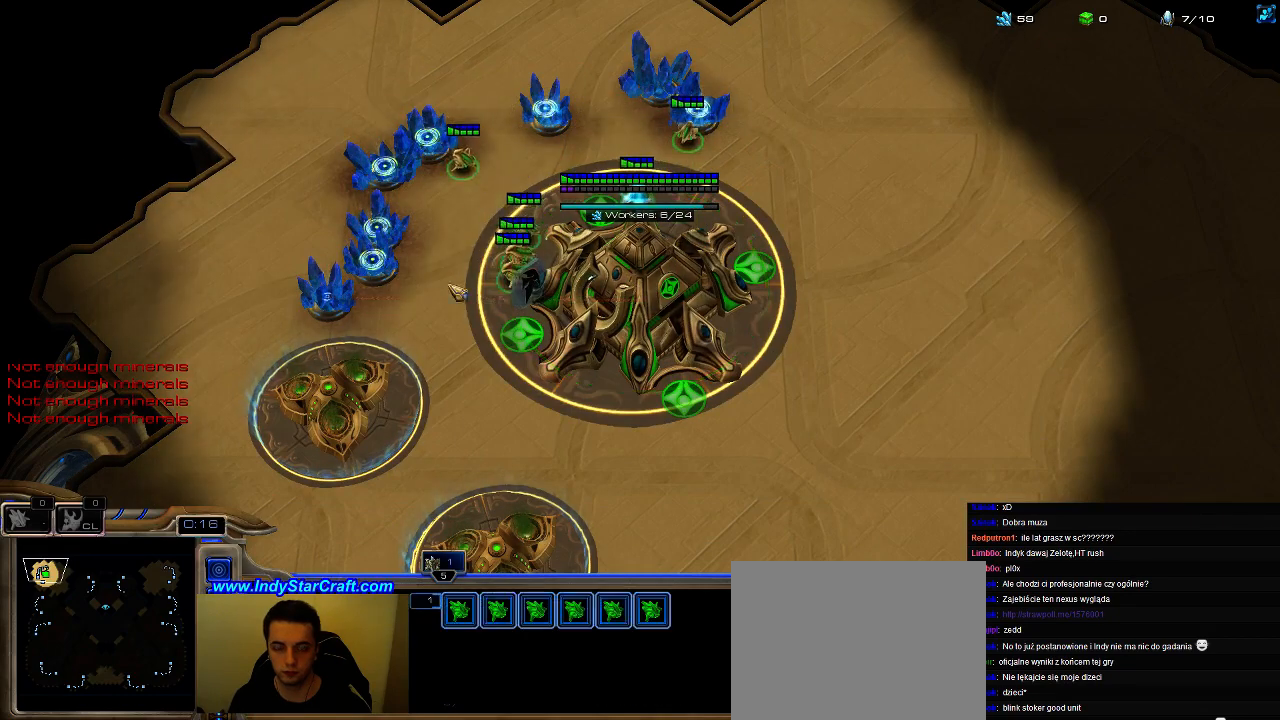
{"keys": [], "events": [[67, "5", "down"], [167, "5", "up"], [167, "e", "down"], [233, "5", "down"], [267, "e", "up"], [333, "e", "down"], [367, "5", "up"], [400, "5", "down"], [467, "e", "up"], [500, "5", "up"]]}